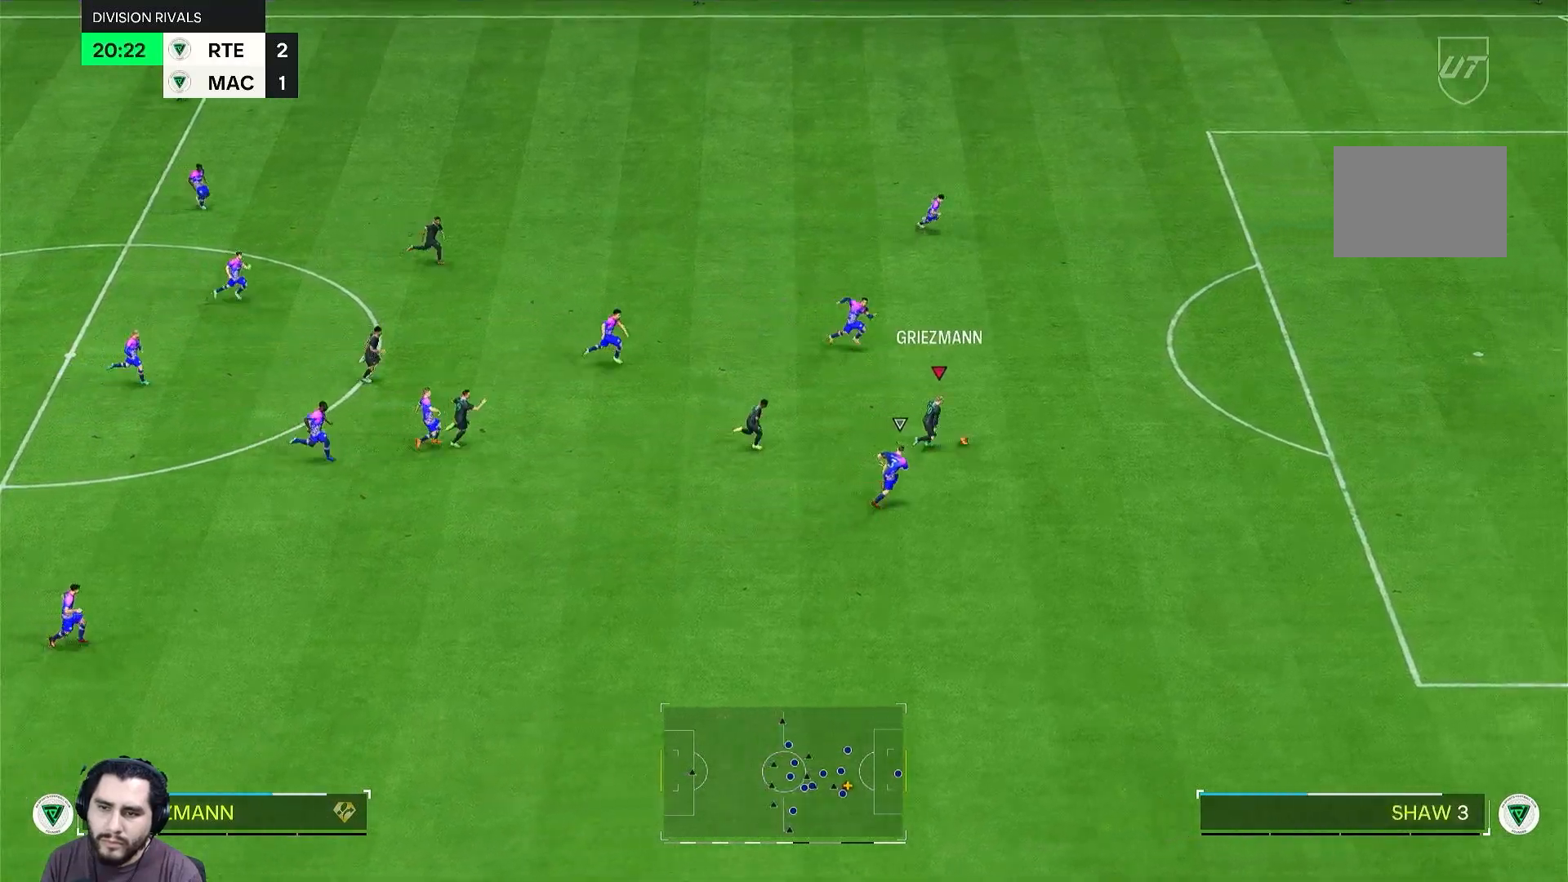
Gameplay with a controller (Xbox layout); each line is a JSON object with the inputs held at the frame after it. "events" lists button and stick changes between this image and that frame as [ms after this image, input, new state], when the widget could be followed in between. Not read: L3 R2 R3.
{"buttons": [], "left_stick": "right", "right_stick": "center", "events": []}
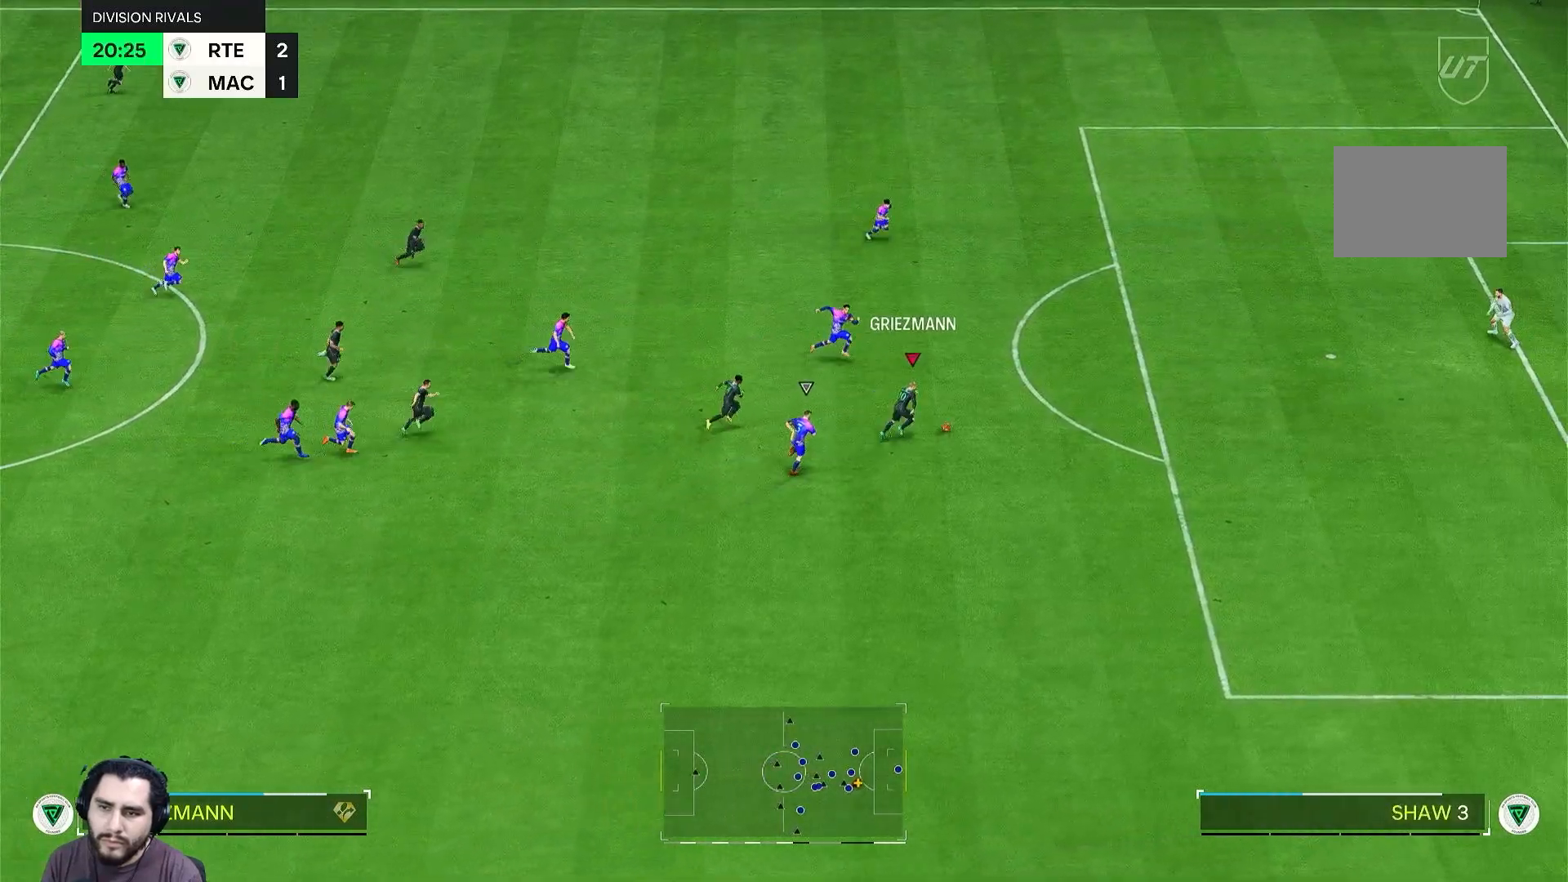
{"buttons": [], "left_stick": "right", "right_stick": "center", "events": []}
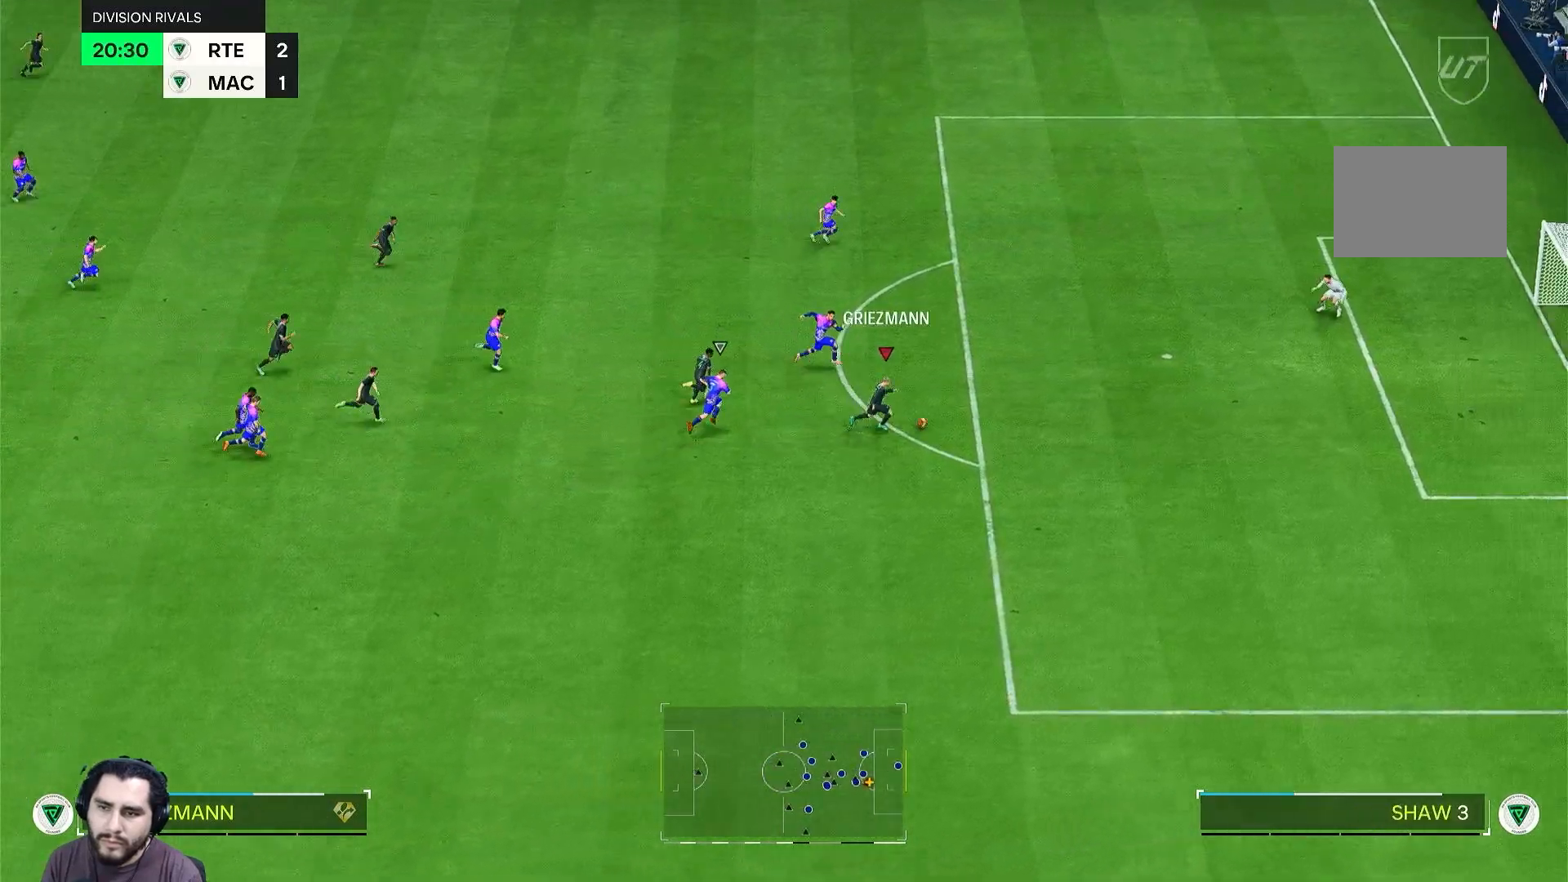
{"buttons": [], "left_stick": "down-right", "right_stick": "center", "events": [[433, "left_stick", "down-right"]]}
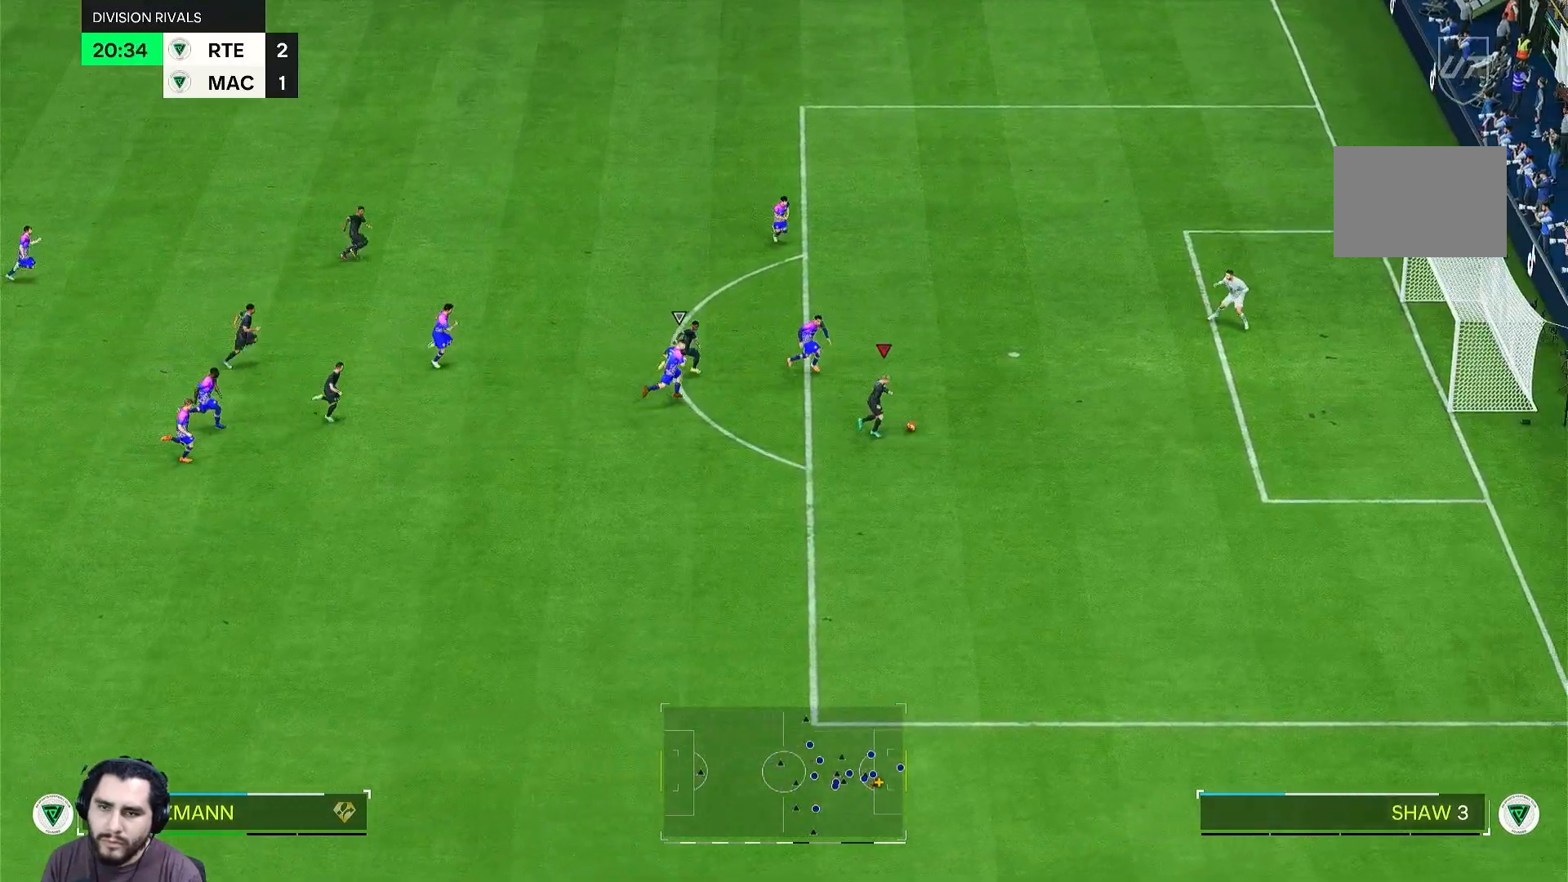
{"buttons": [], "left_stick": "down-right", "right_stick": "center", "events": []}
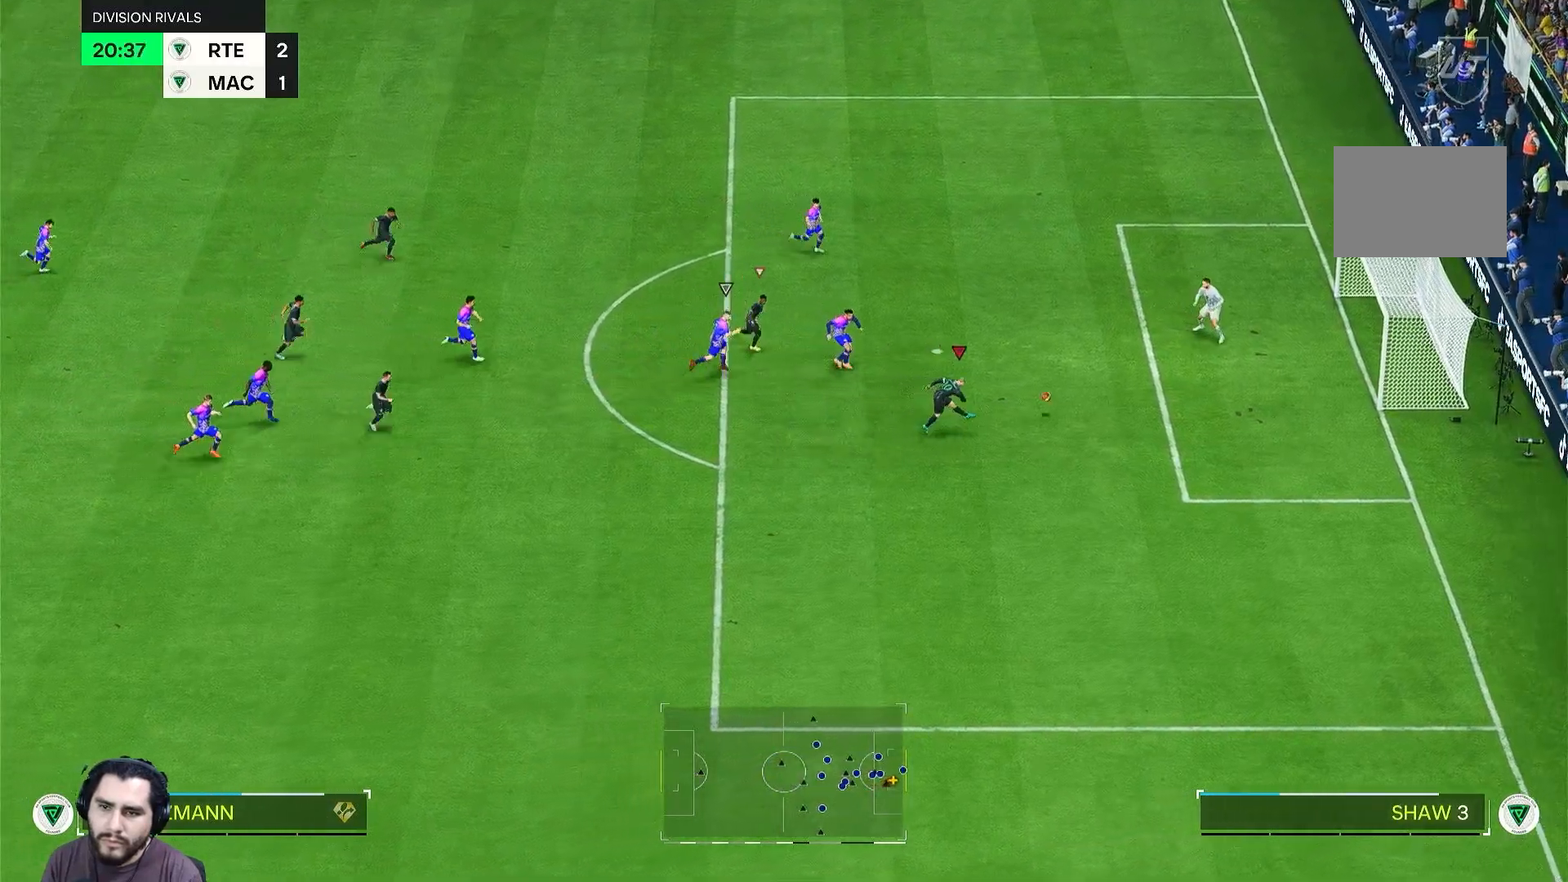
{"buttons": [], "left_stick": "right", "right_stick": "center", "events": [[400, "left_stick", "right"]]}
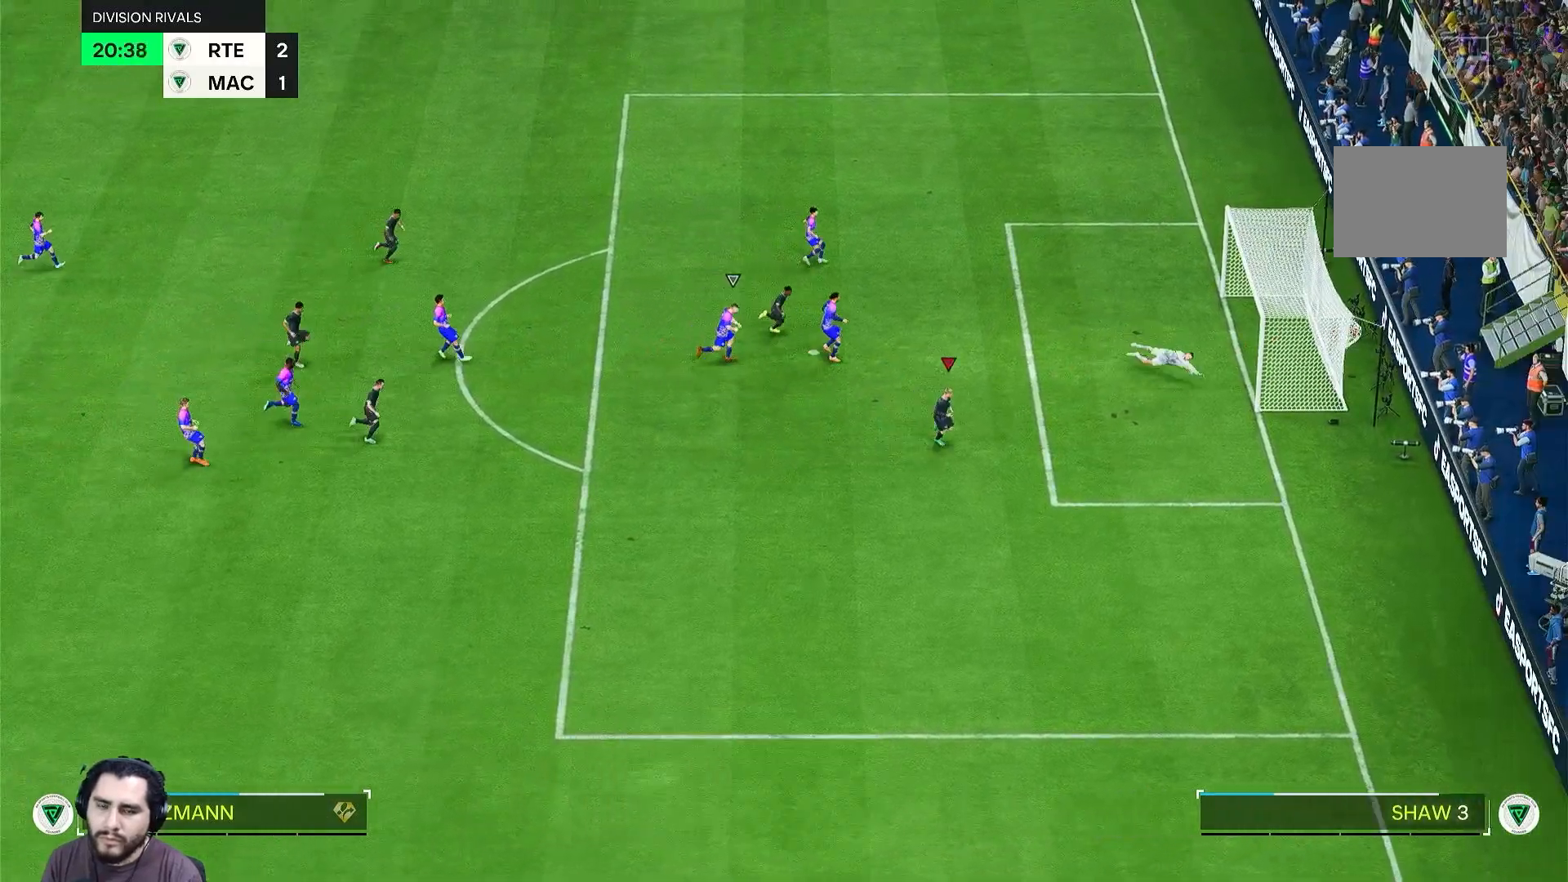
{"buttons": [], "left_stick": "right", "right_stick": "center", "events": []}